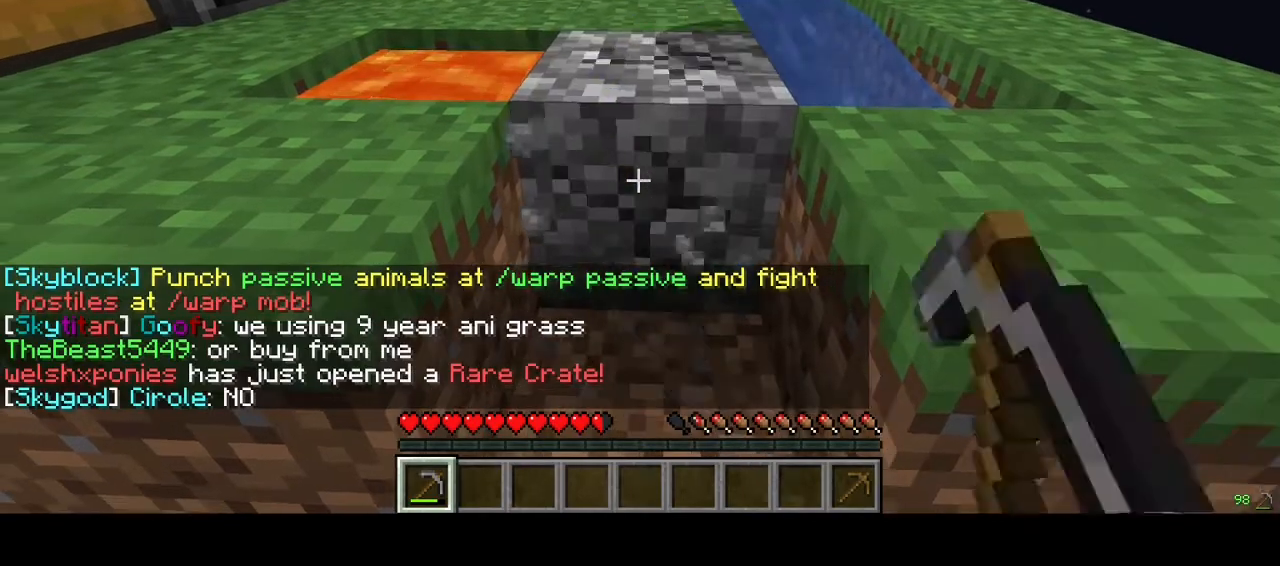
Gameplay with keyboard and mouse; each line is a JSON object with the keys and mouse buttons held at the frame after it. "events" lists presses ("down") and releases ("up") of "a", "d", "s", "w", "mouse_left" and "mouse_right" between this image and that frame as [ms after this image, input, new state], when the widget could be followed in between. "mouse_left", "mouse_right" = the "left", "right" buttons of the "mouse" list. No other keys are recorded. Fast repeated clicks can show as one long hold. Mouse movement is not recorded.
{"keys": [], "mouse": ["left"], "events": []}
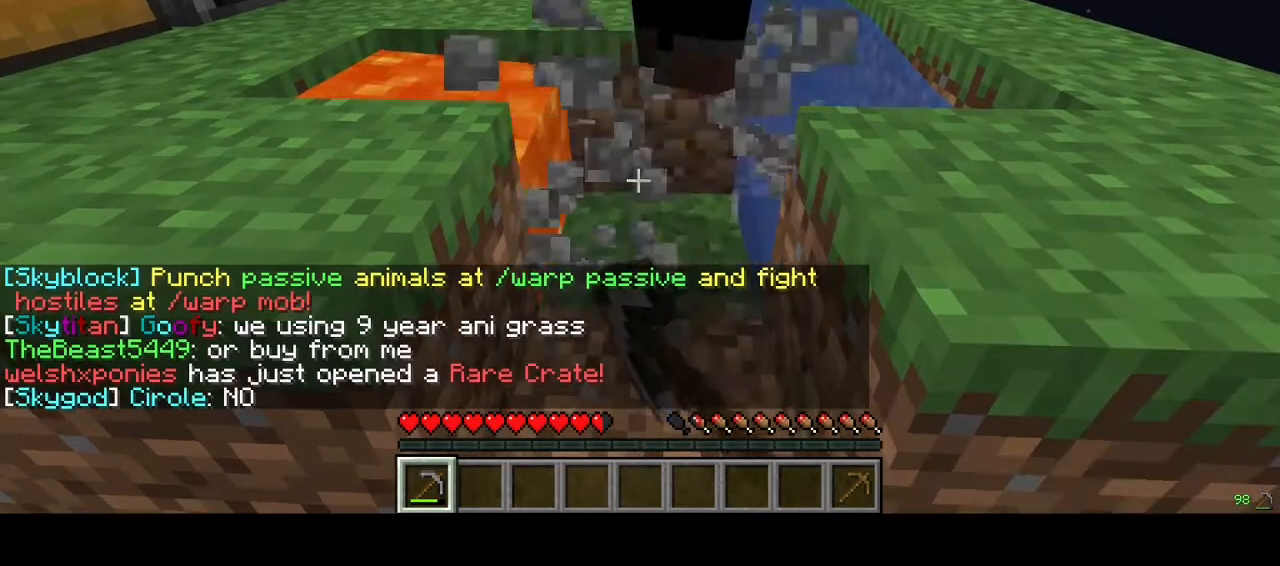
{"keys": [], "mouse": [], "events": [[100, "mouse_left", "up"]]}
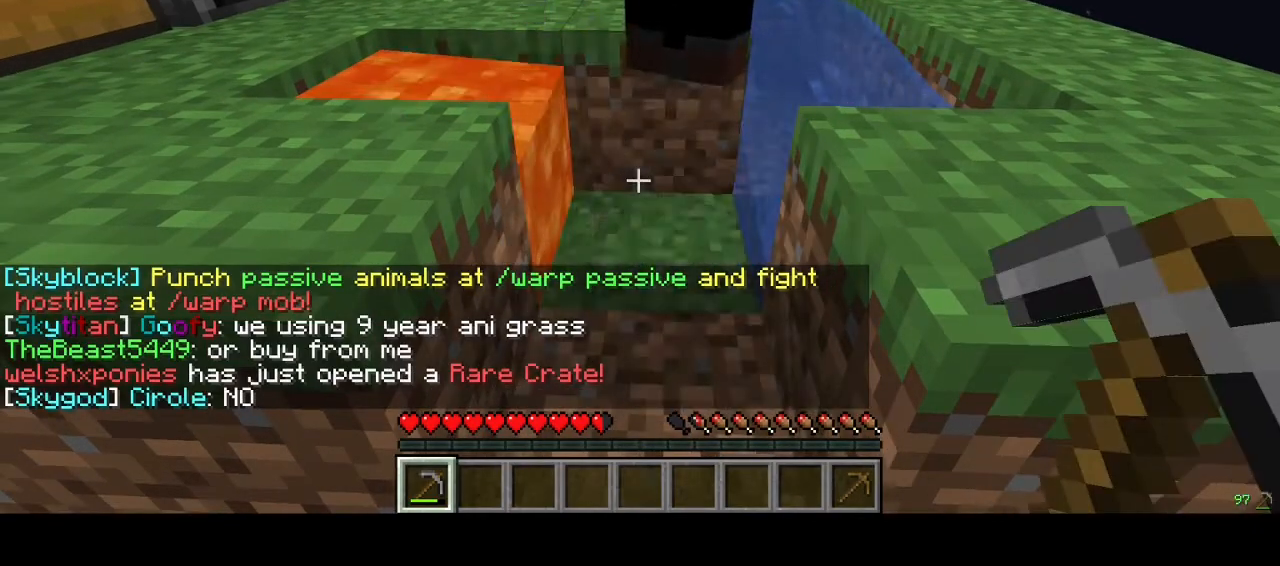
{"keys": [], "mouse": ["left"], "events": [[500, "mouse_left", "down"]]}
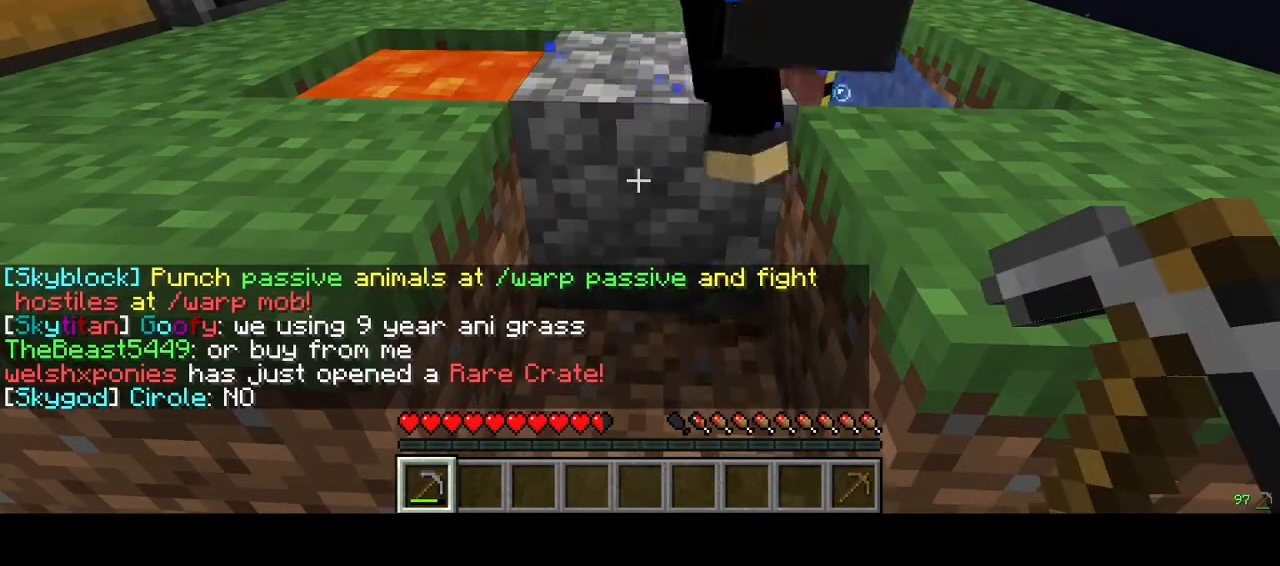
{"keys": [], "mouse": ["left"], "events": []}
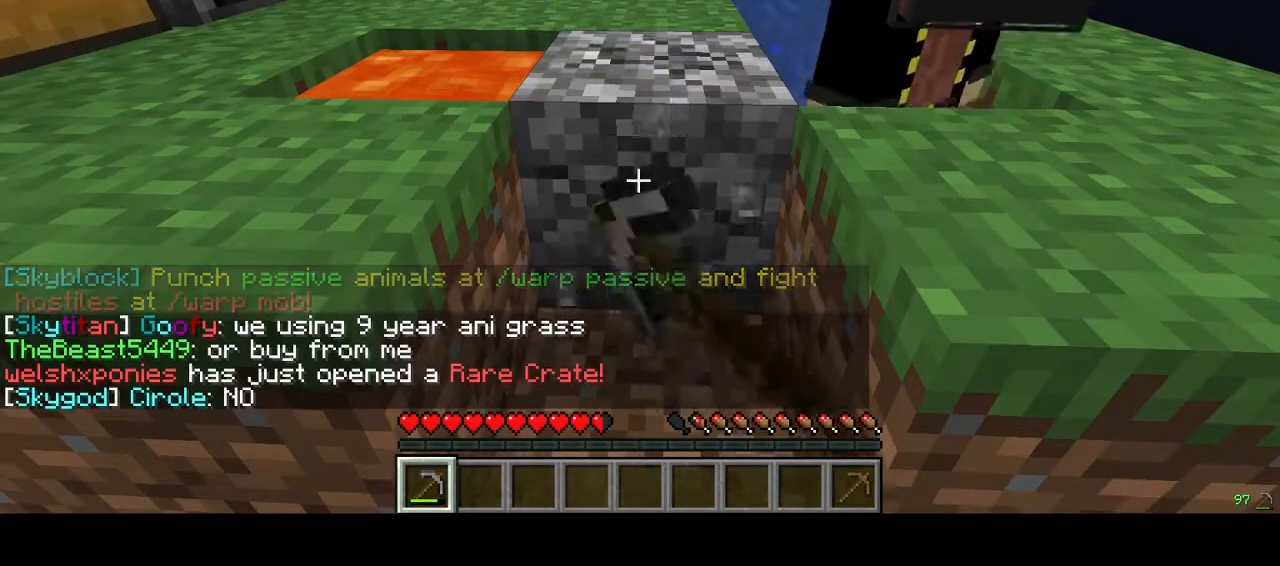
{"keys": [], "mouse": ["left"], "events": []}
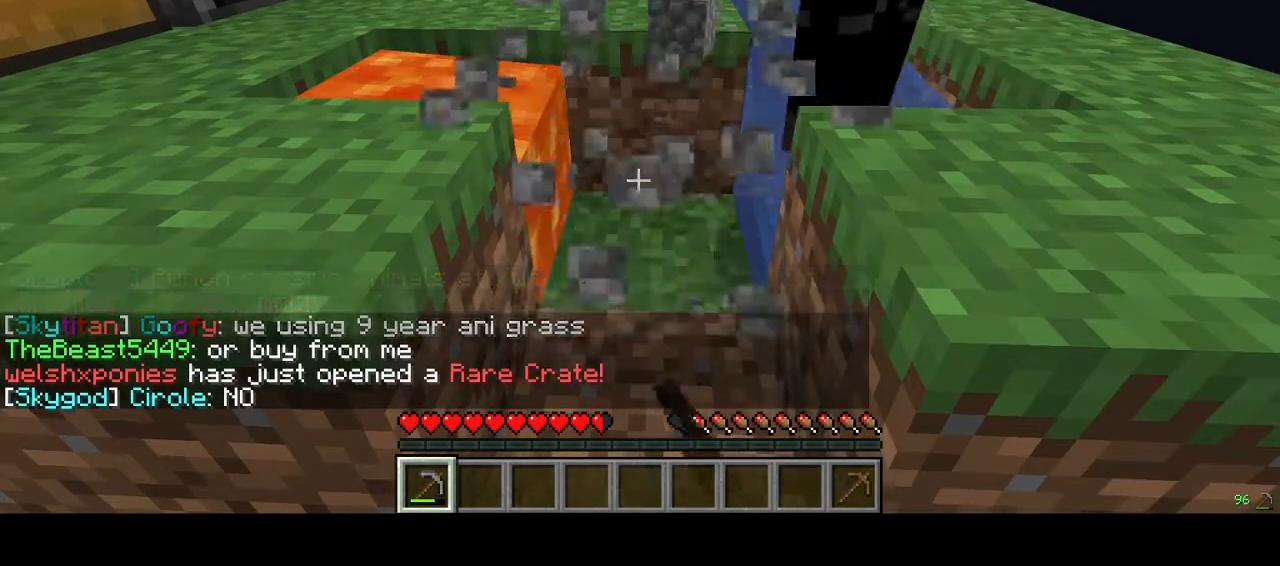
{"keys": [], "mouse": [], "events": [[133, "mouse_left", "up"]]}
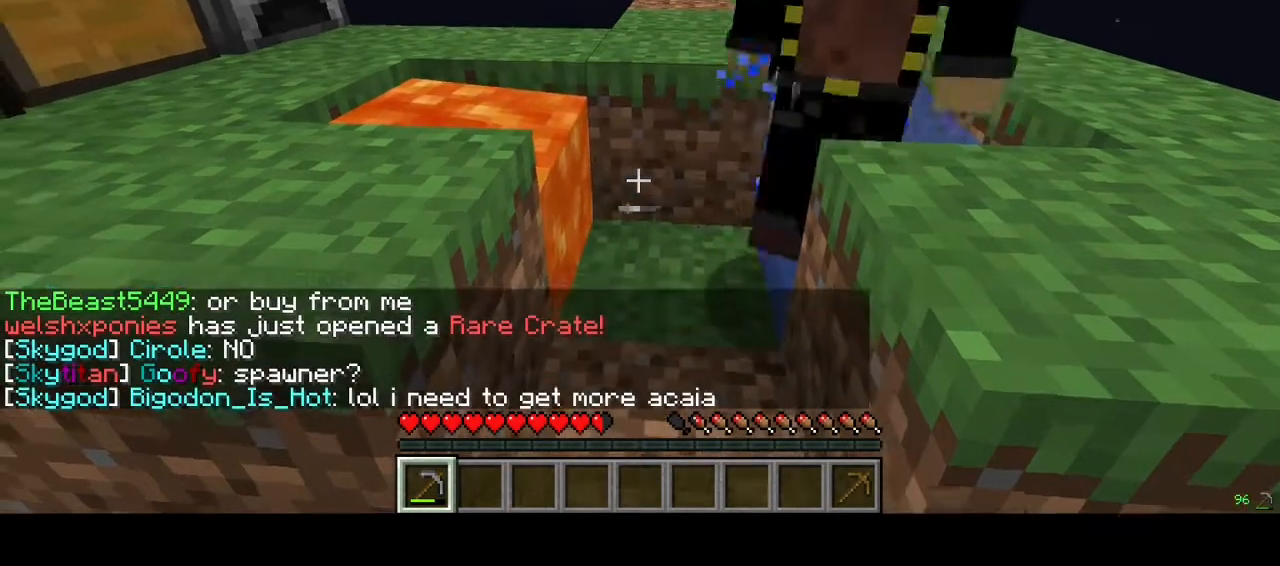
{"keys": [], "mouse": ["left"], "events": [[67, "mouse_left", "down"]]}
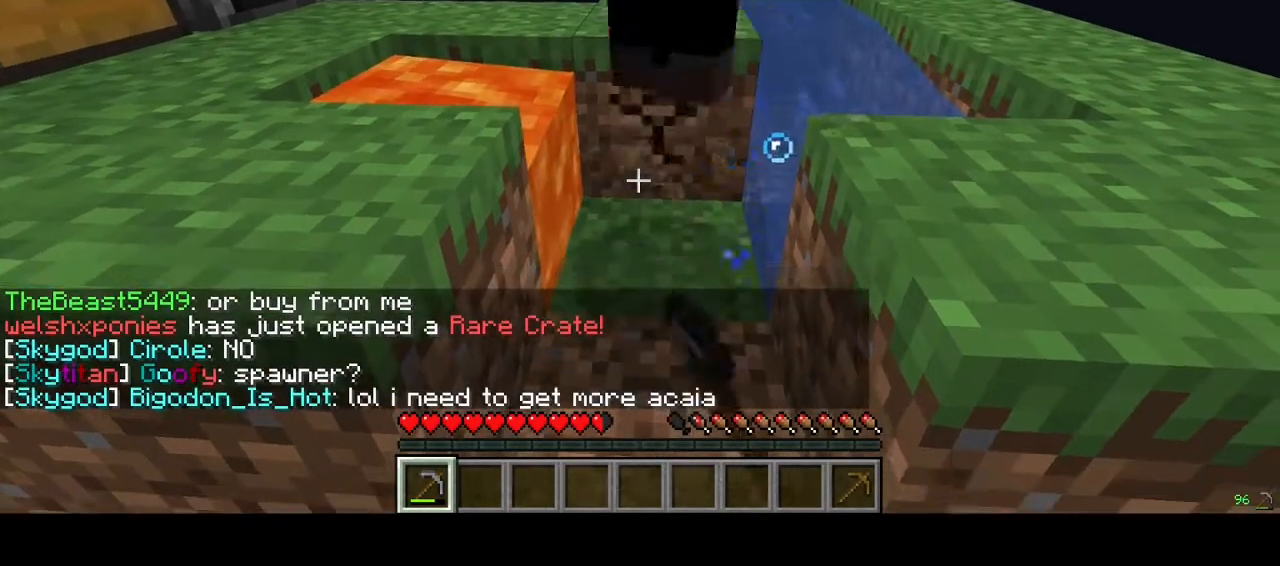
{"keys": [], "mouse": [], "events": [[67, "mouse_left", "up"]]}
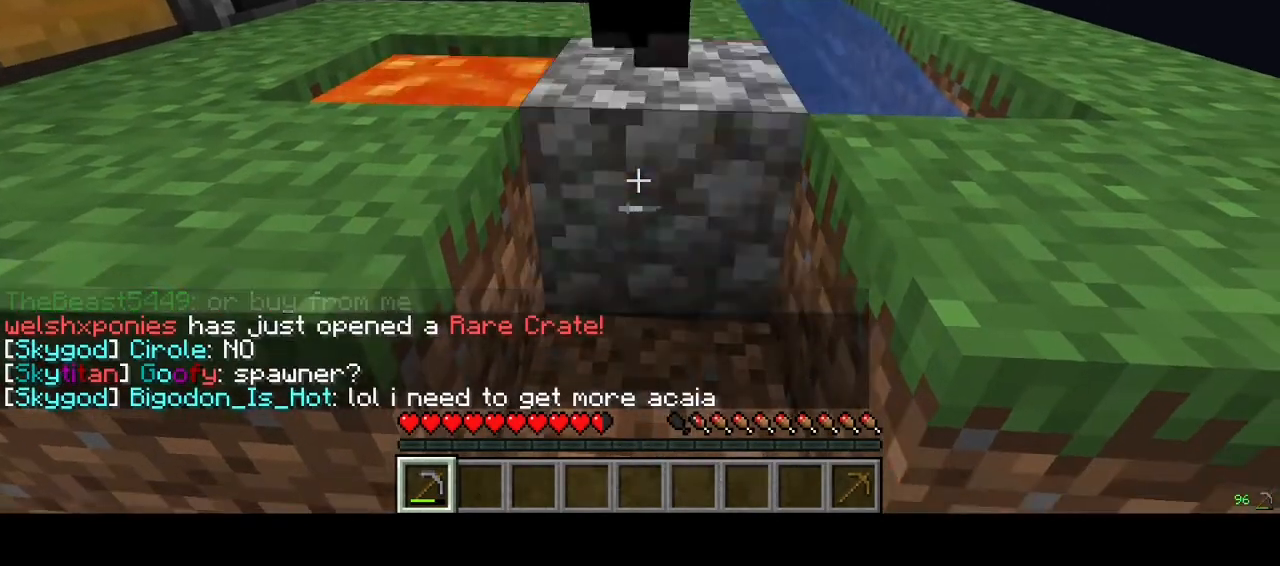
{"keys": [], "mouse": ["left"], "events": [[133, "mouse_left", "down"]]}
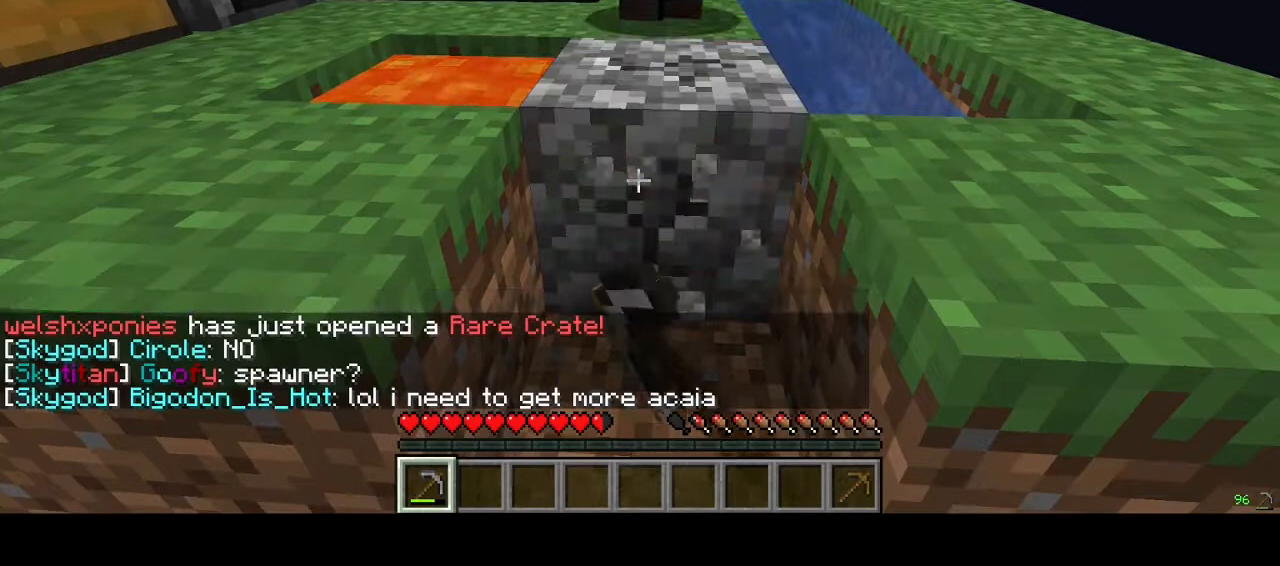
{"keys": [], "mouse": ["left"], "events": []}
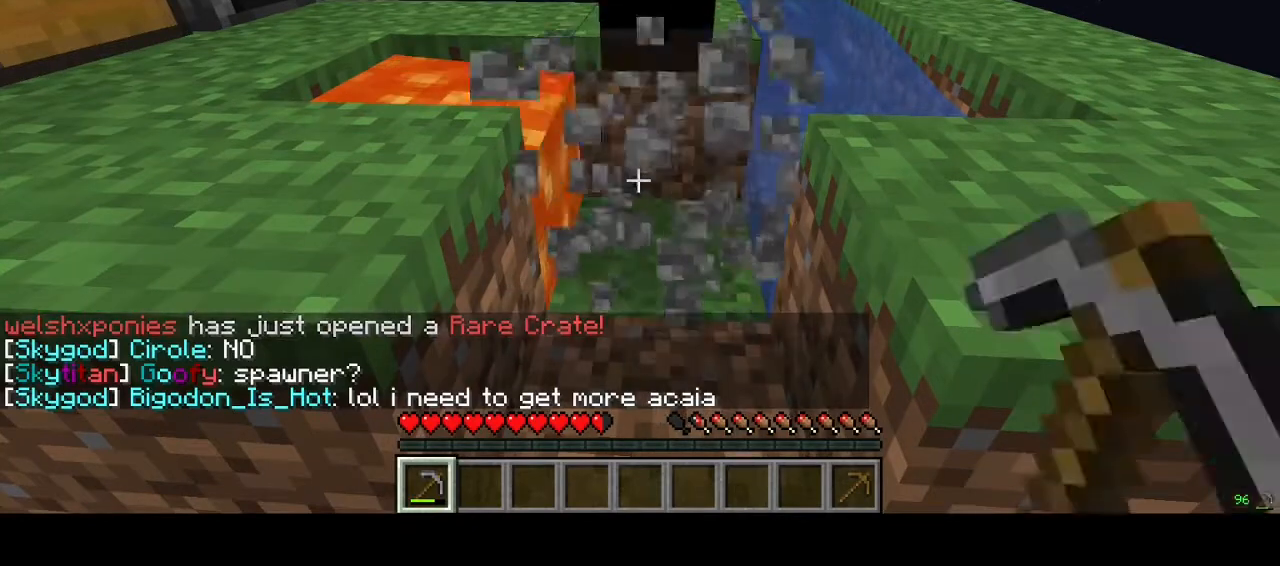
{"keys": [], "mouse": [], "events": [[233, "mouse_left", "up"]]}
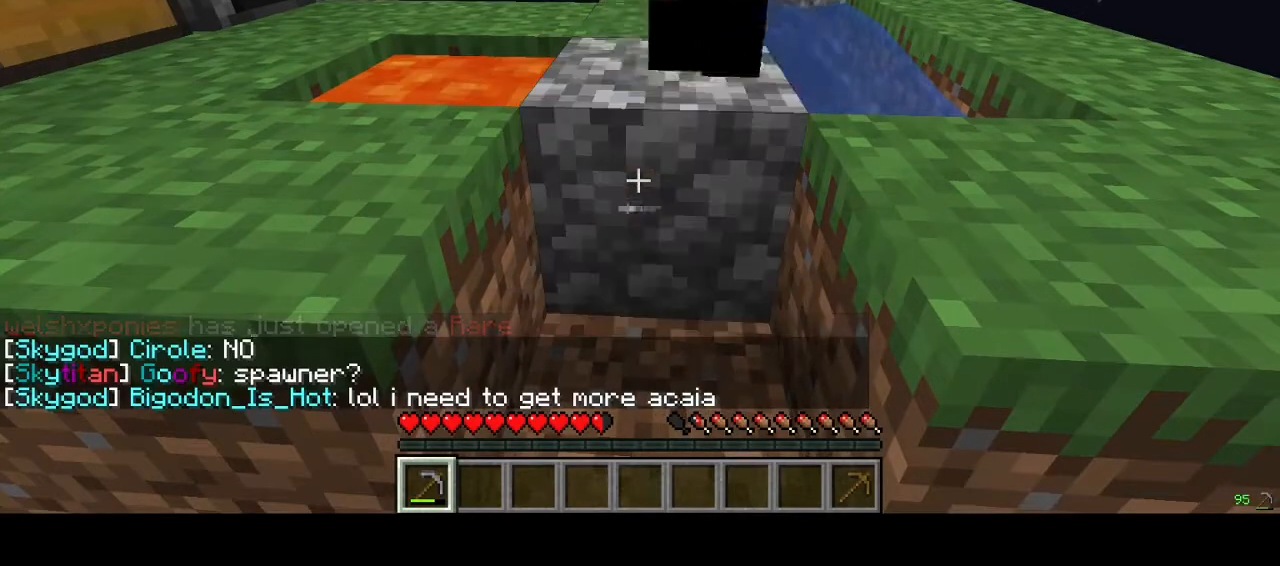
{"keys": [], "mouse": [], "events": []}
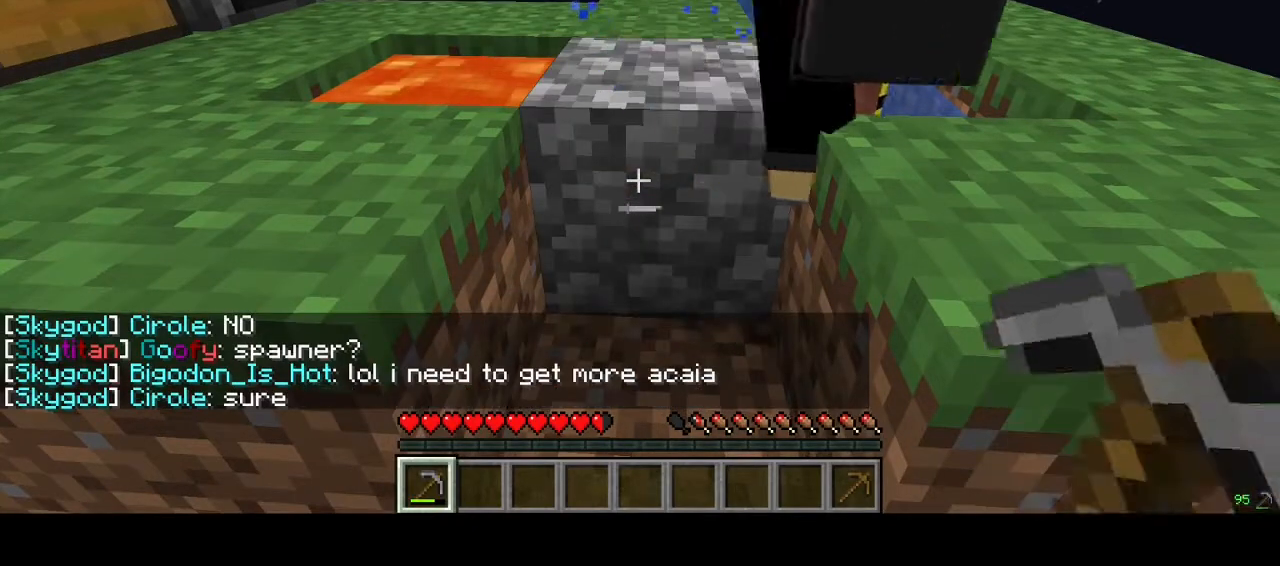
{"keys": [], "mouse": ["left"], "events": [[100, "mouse_left", "down"]]}
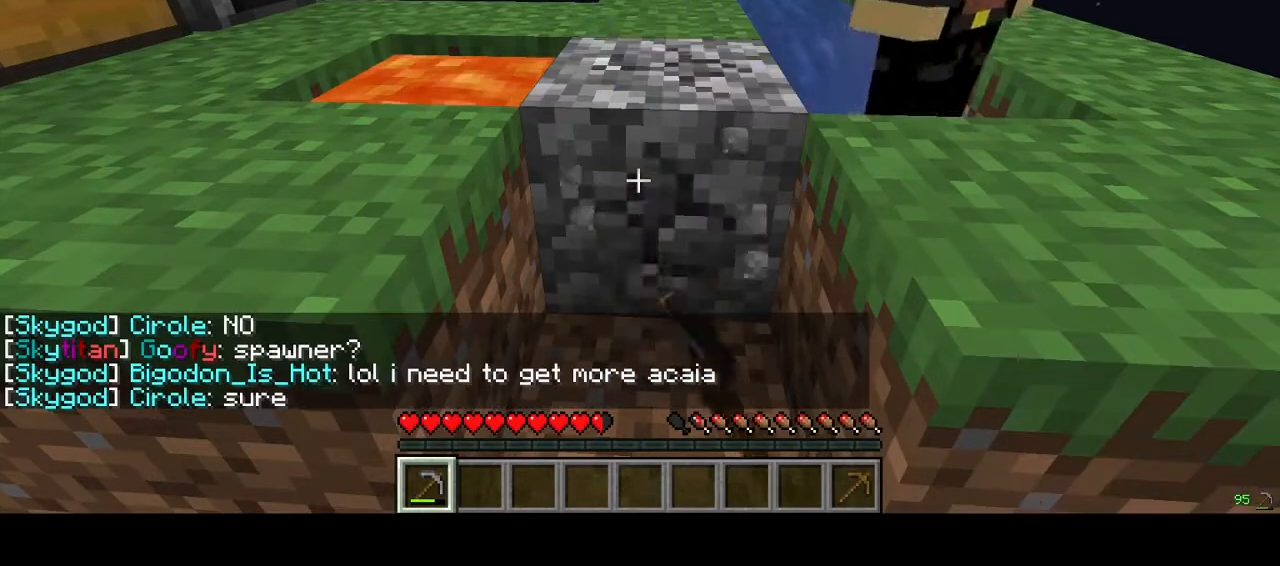
{"keys": [], "mouse": ["left"], "events": []}
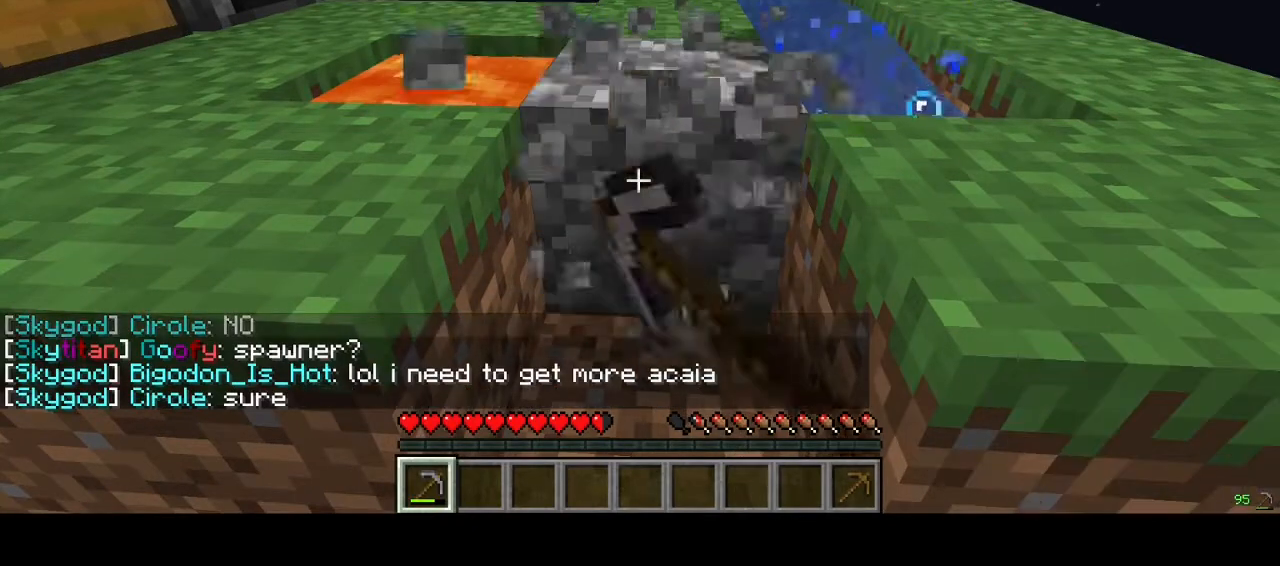
{"keys": [], "mouse": [], "events": [[200, "mouse_left", "up"]]}
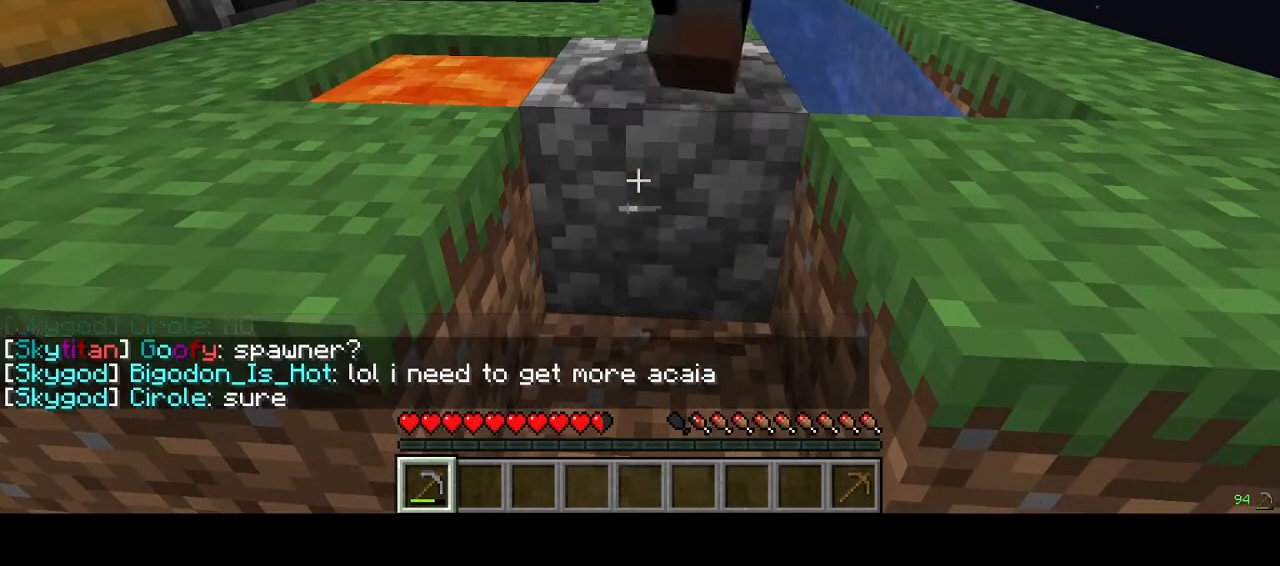
{"keys": [], "mouse": ["left"], "events": [[300, "mouse_left", "down"]]}
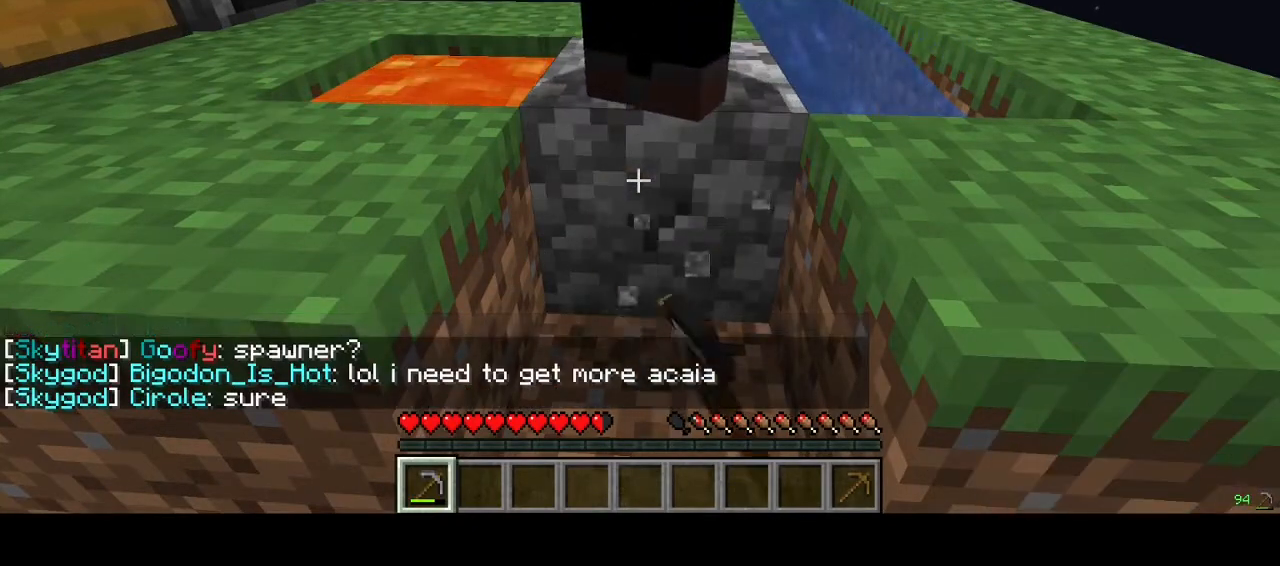
{"keys": [], "mouse": ["left"], "events": []}
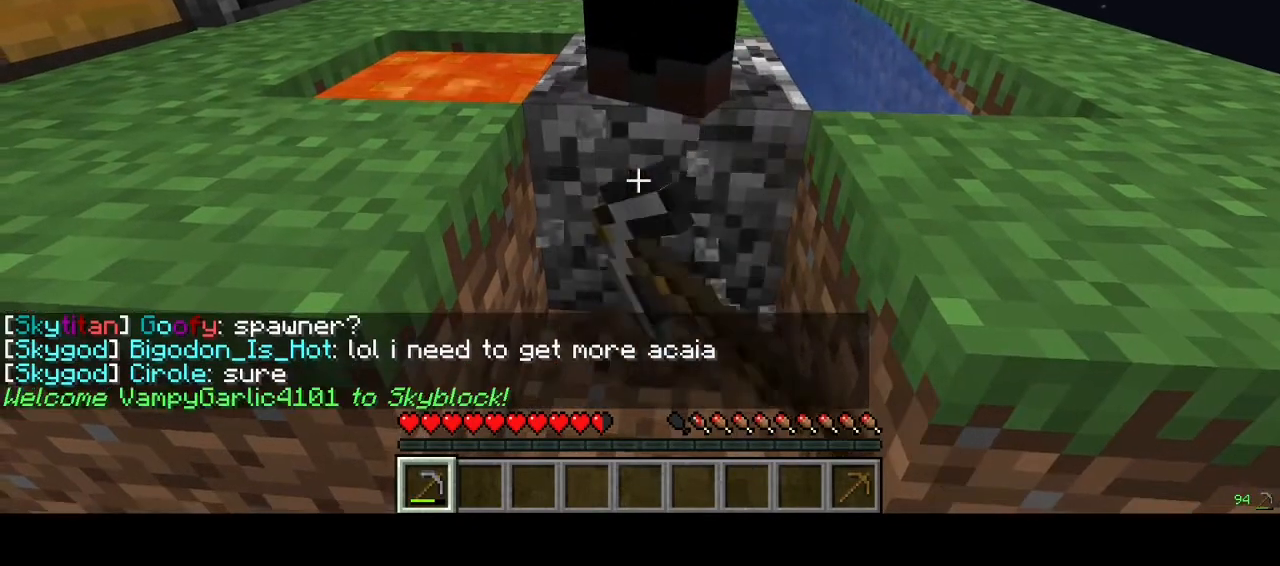
{"keys": [], "mouse": [], "events": [[167, "mouse_left", "up"]]}
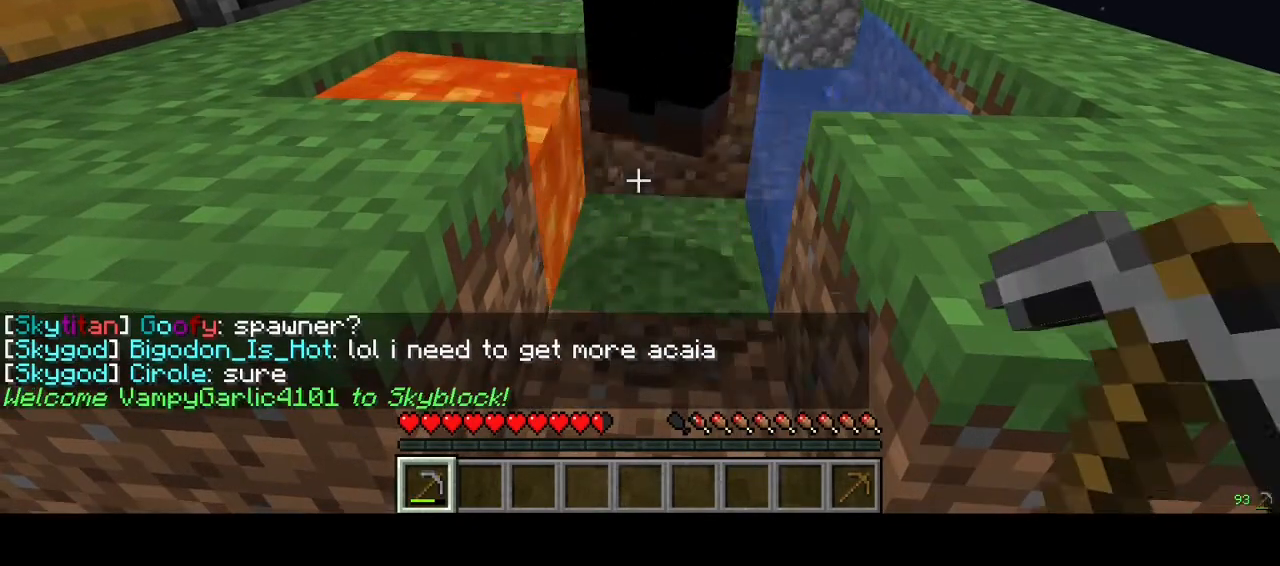
{"keys": [], "mouse": ["left"], "events": [[233, "mouse_left", "down"]]}
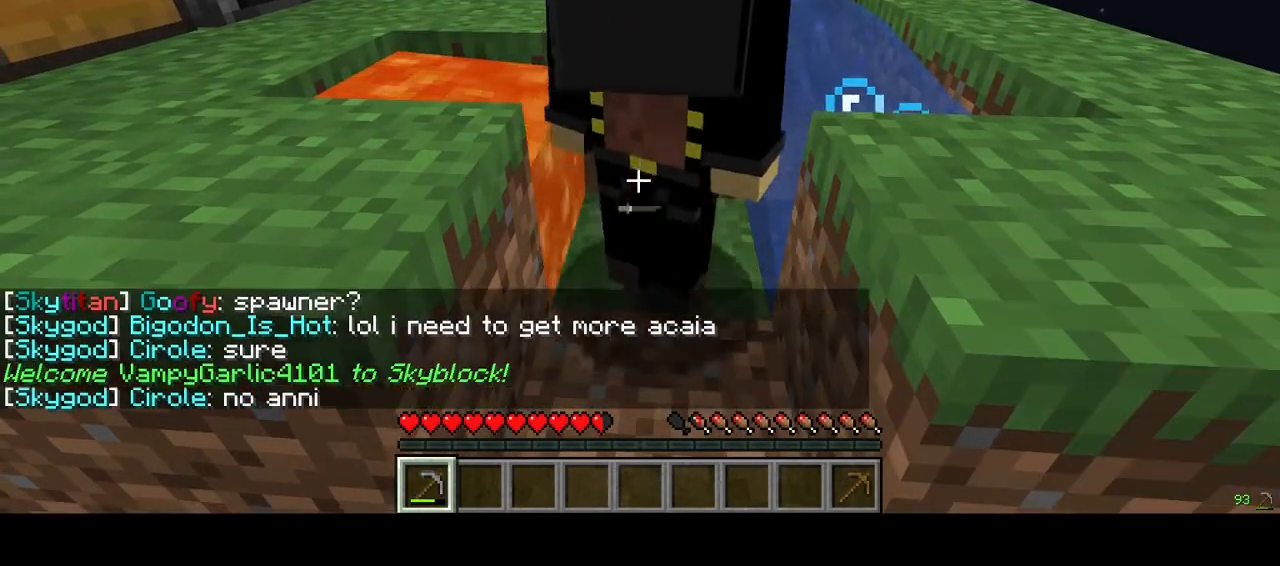
{"keys": [], "mouse": ["left"], "events": [[33, "mouse_left", "up"], [267, "mouse_left", "down"]]}
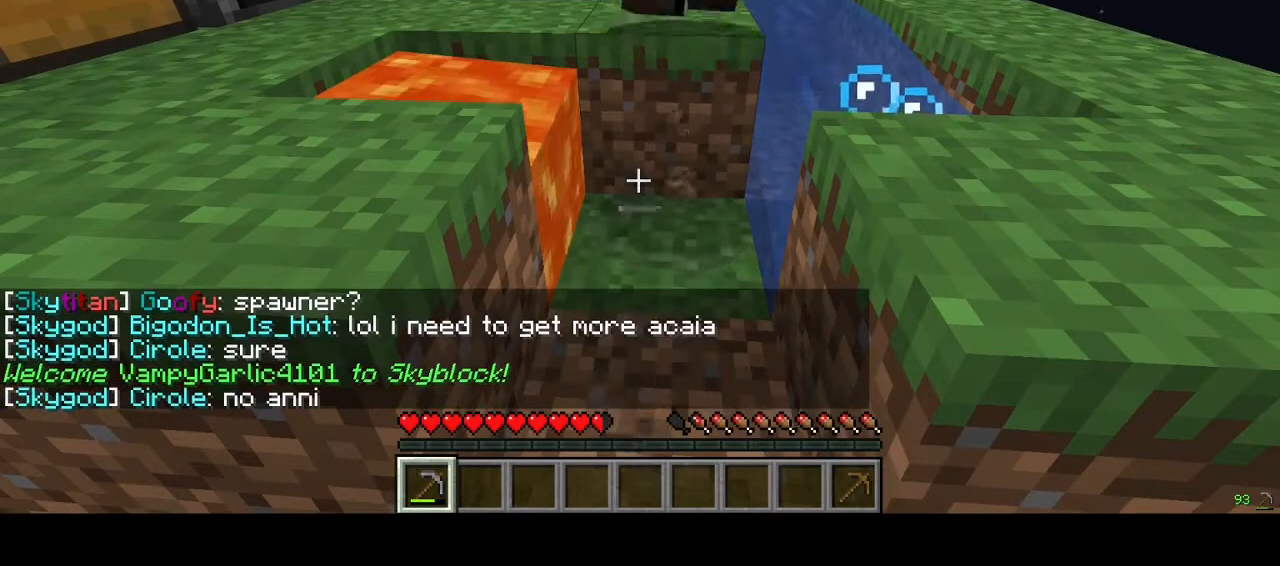
{"keys": [], "mouse": ["left"], "events": [[167, "mouse_left", "up"], [333, "mouse_left", "down"]]}
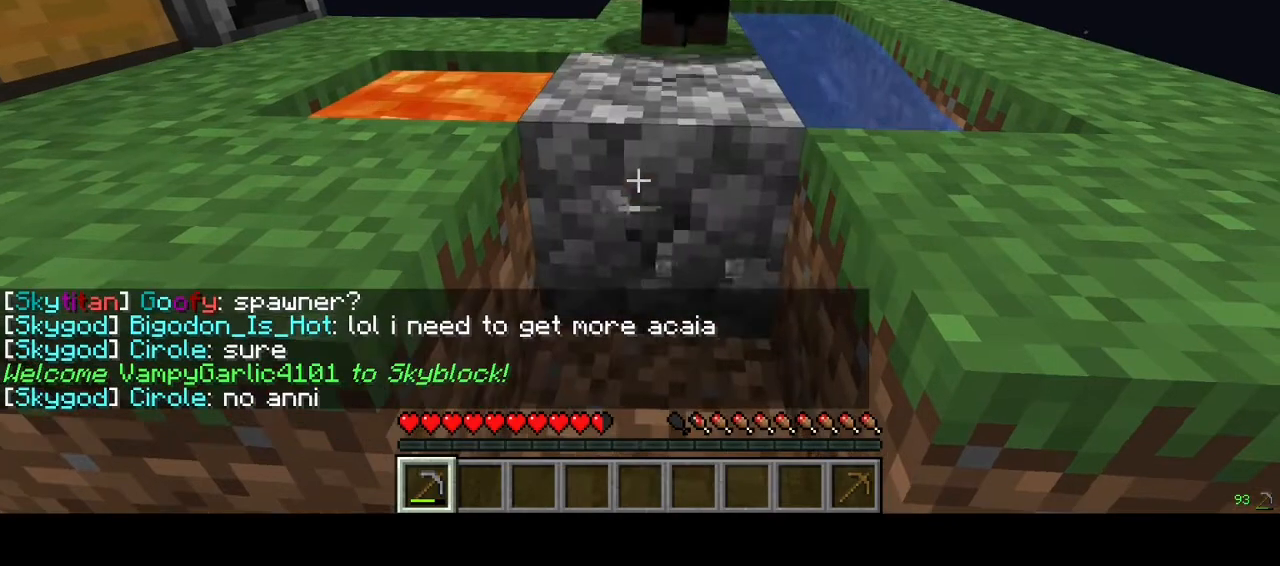
{"keys": [], "mouse": ["left"], "events": []}
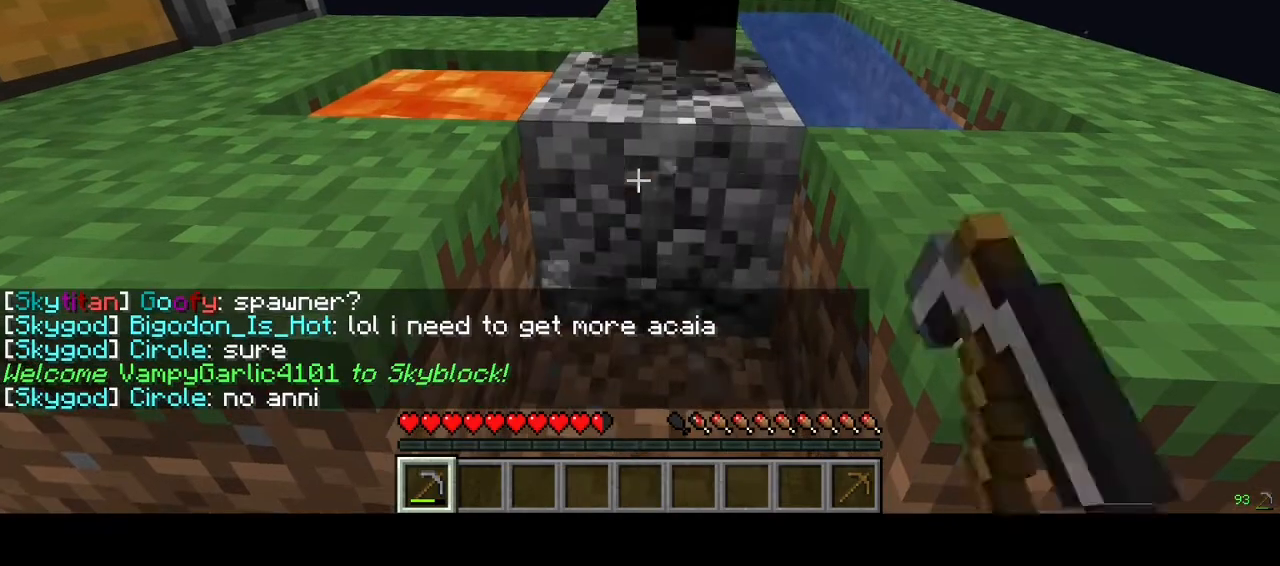
{"keys": [], "mouse": [], "events": [[433, "mouse_left", "up"]]}
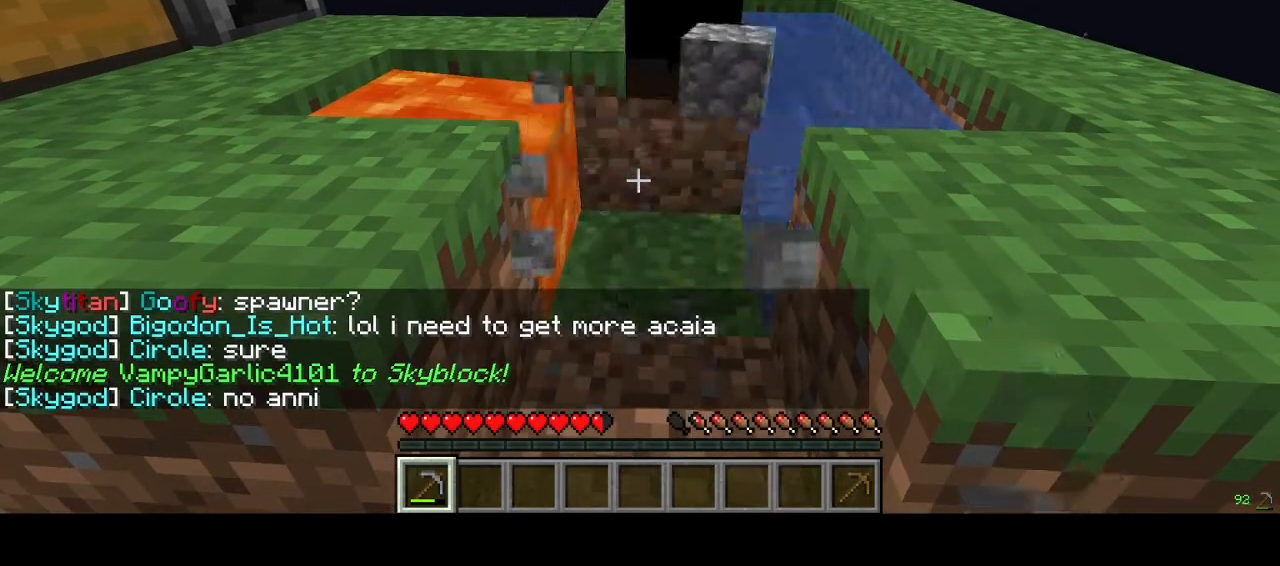
{"keys": [], "mouse": [], "events": []}
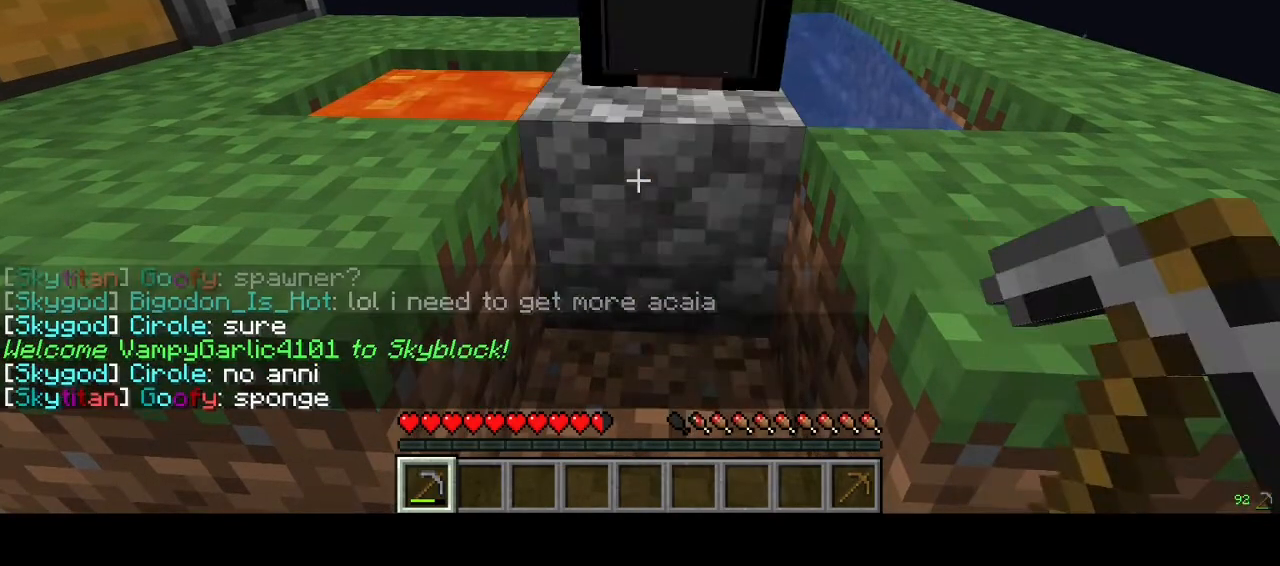
{"keys": [], "mouse": ["left"], "events": [[100, "mouse_left", "down"]]}
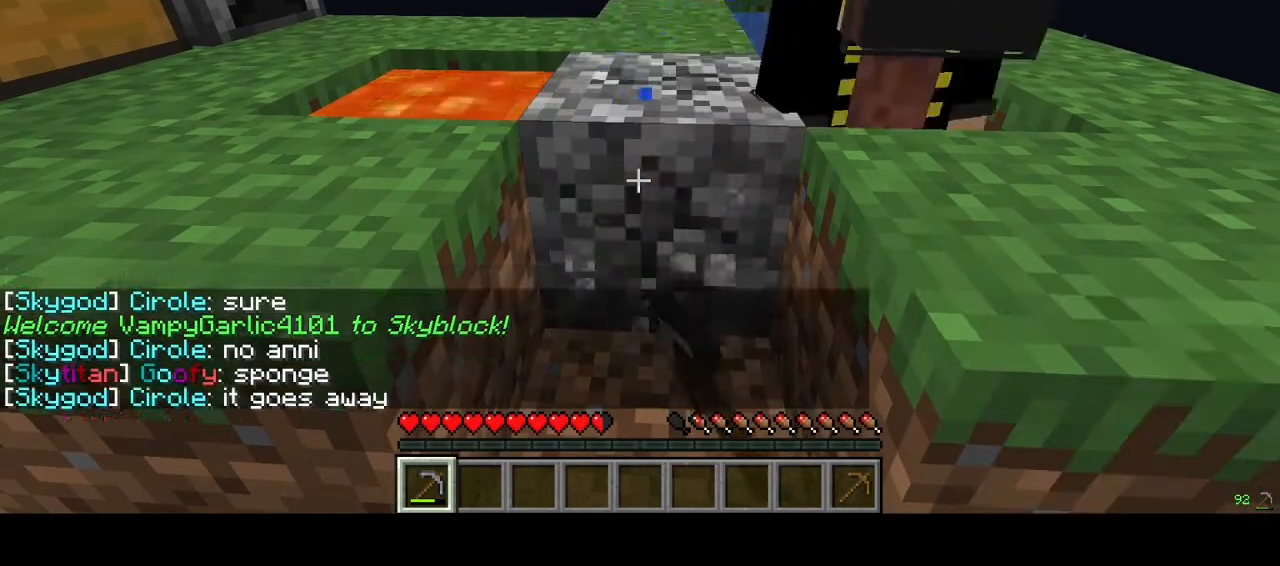
{"keys": [], "mouse": ["left"], "events": []}
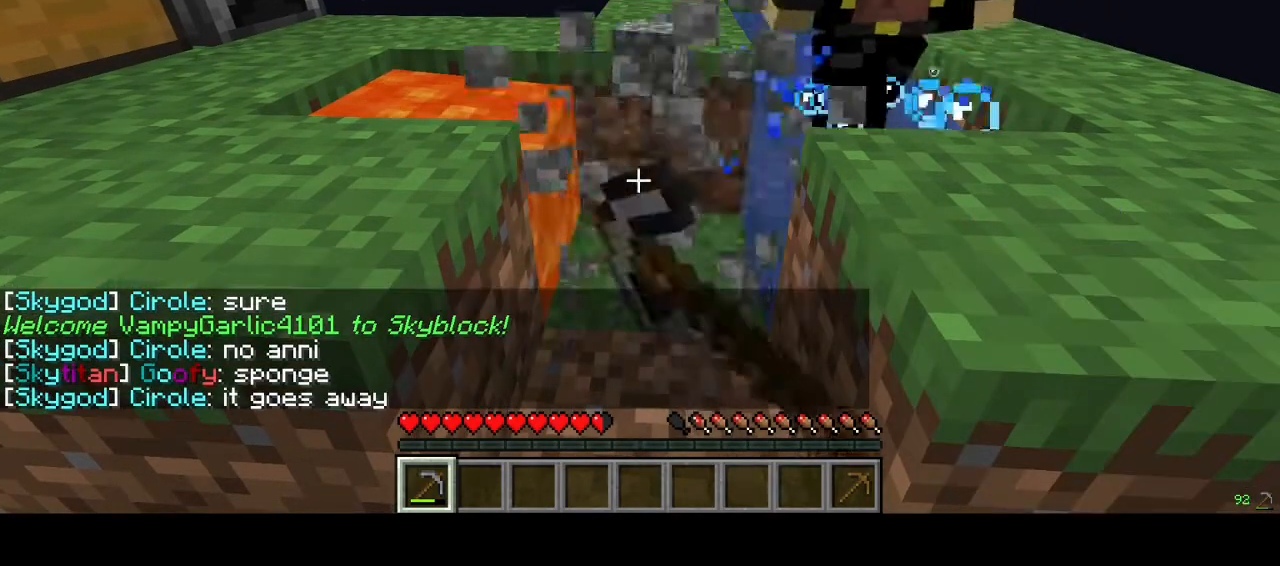
{"keys": [], "mouse": [], "events": [[67, "mouse_left", "up"]]}
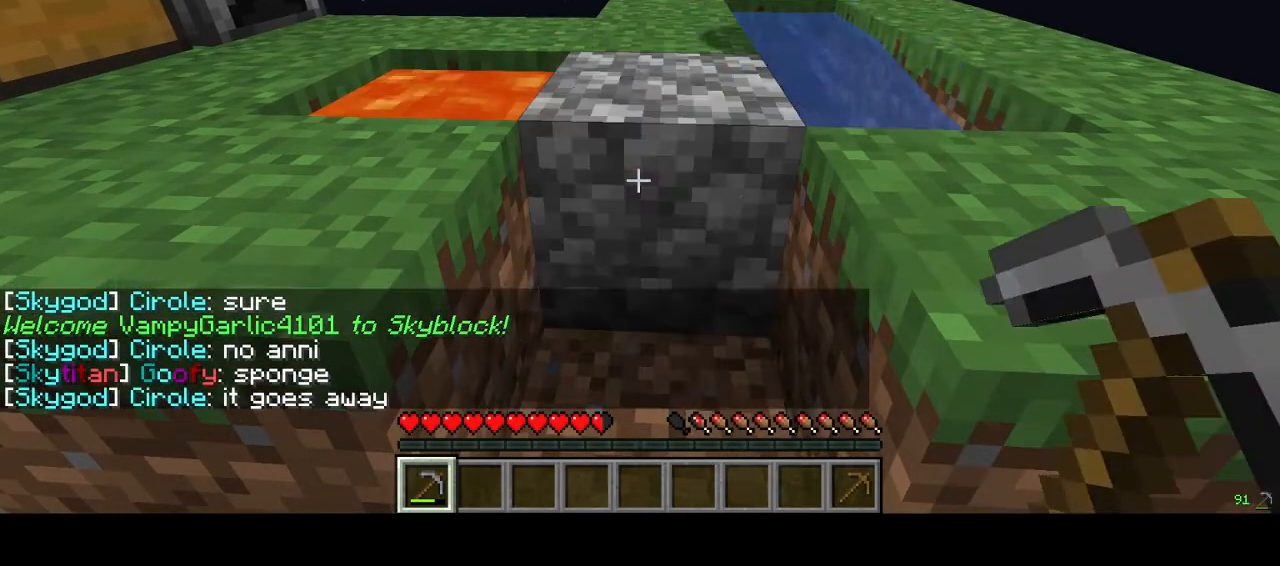
{"keys": [], "mouse": ["left"], "events": [[300, "mouse_left", "down"]]}
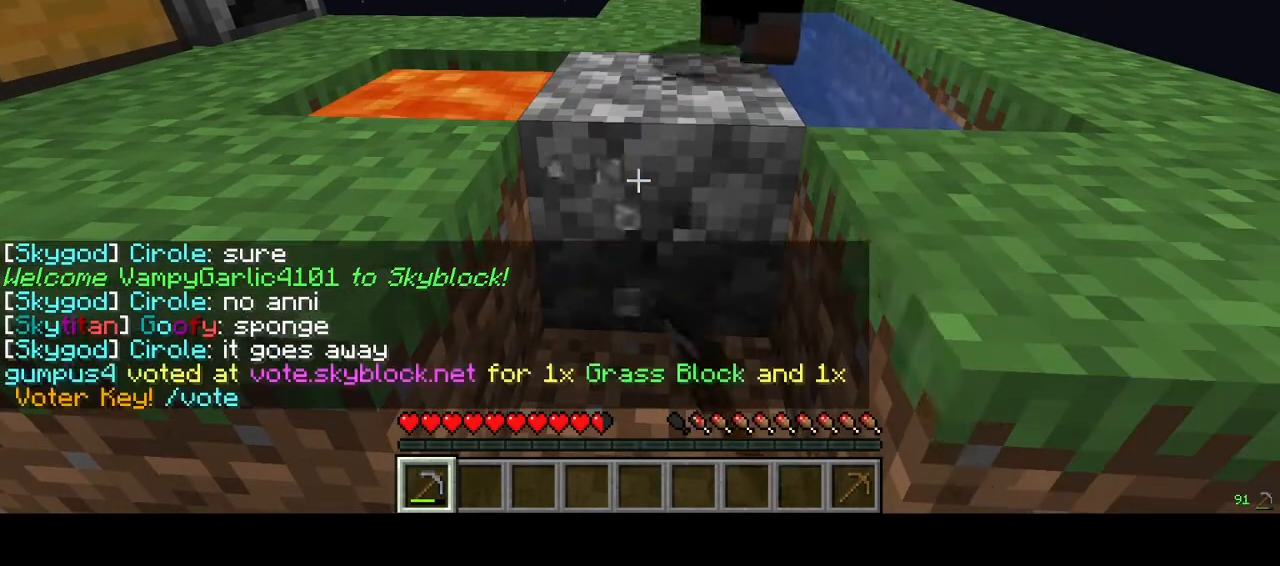
{"keys": [], "mouse": ["left"], "events": []}
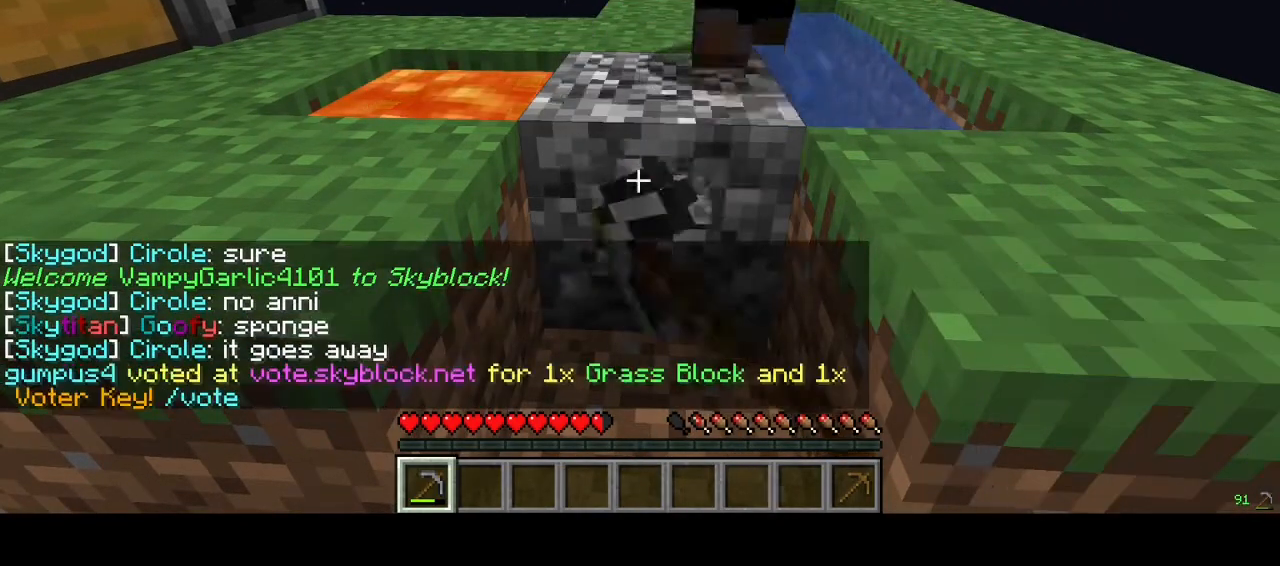
{"keys": [], "mouse": [], "events": [[333, "mouse_left", "up"]]}